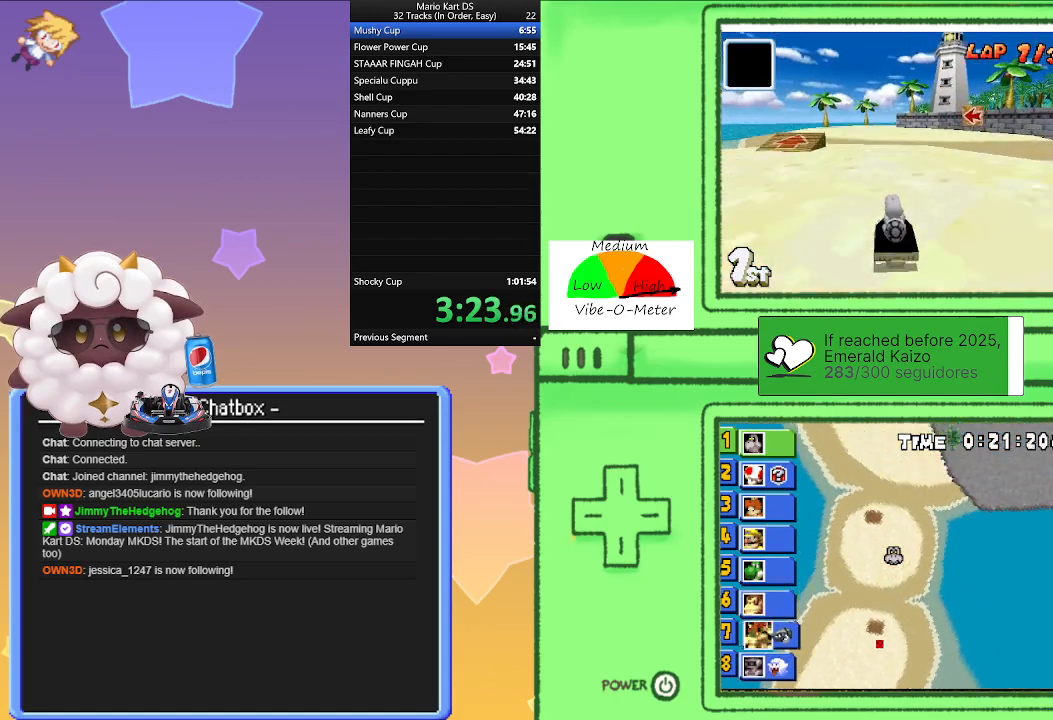
Gameplay with a controller (Nintendo layout); each line is a JSON object with the inputs held at the frame after it. "events" lists button and stick changes between this image and that frame as [ms after this image, input, new state], when the widget could be followed in between. Not read: L2 L3 R3 right_stick.
{"buttons": ["A", "R1"], "left_stick": "right", "events": [[333, "R1", "down"], [350, "left_stick", "right"]]}
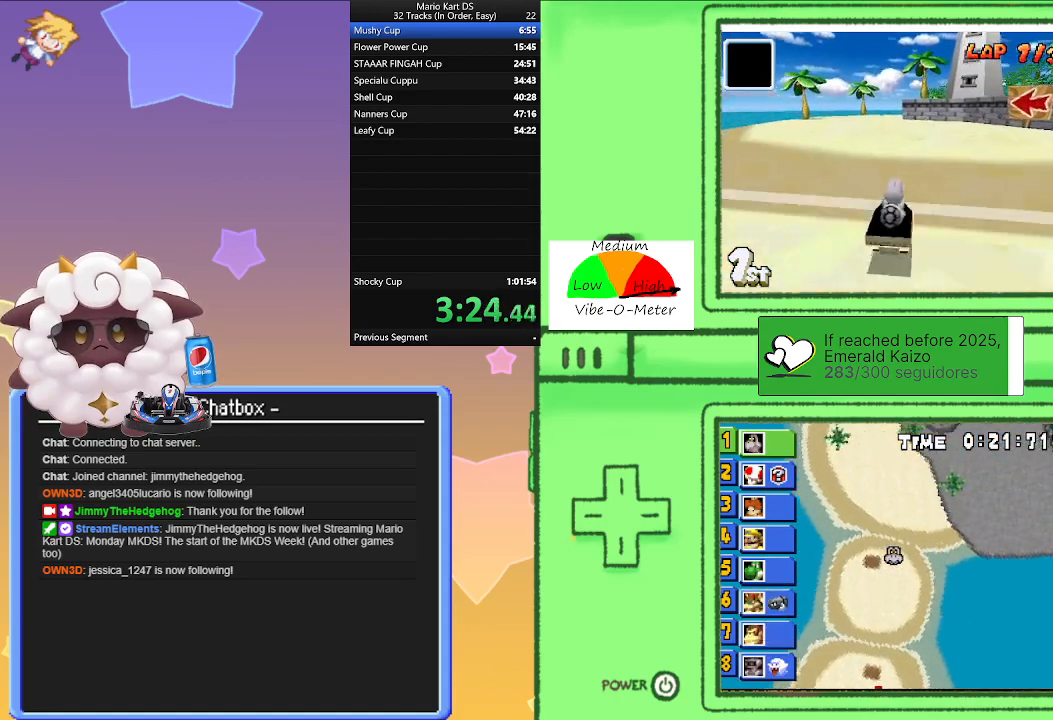
{"buttons": ["A", "R1"], "left_stick": "center", "events": [[217, "left_stick", "center"], [267, "left_stick", "left"], [500, "left_stick", "center"]]}
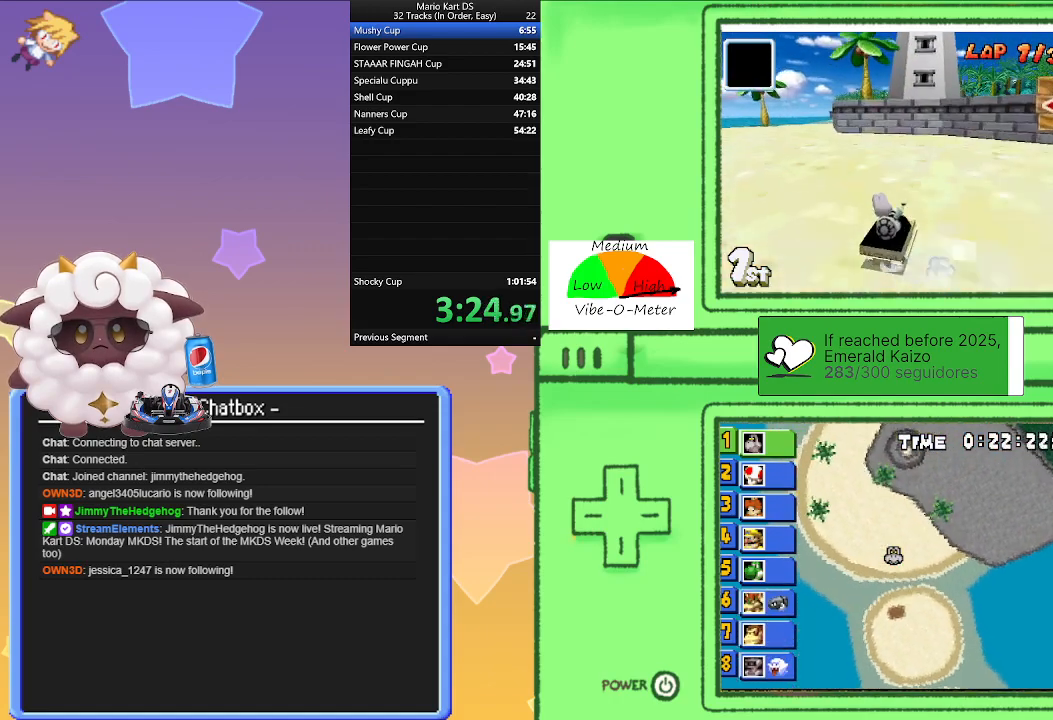
{"buttons": ["A", "R1"], "left_stick": "right", "events": [[17, "left_stick", "right"], [233, "left_stick", "left"], [450, "left_stick", "right"]]}
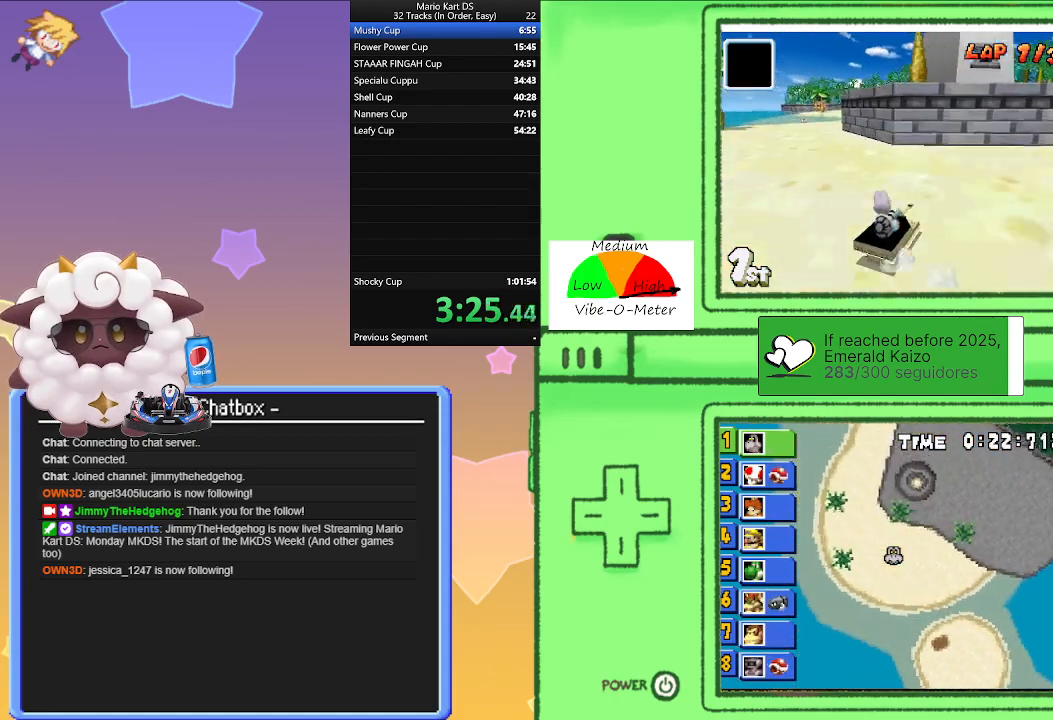
{"buttons": ["A", "R1"], "left_stick": "right", "events": [[33, "R1", "up"], [83, "left_stick", "left"], [150, "R1", "down"], [367, "left_stick", "center"], [433, "left_stick", "right"]]}
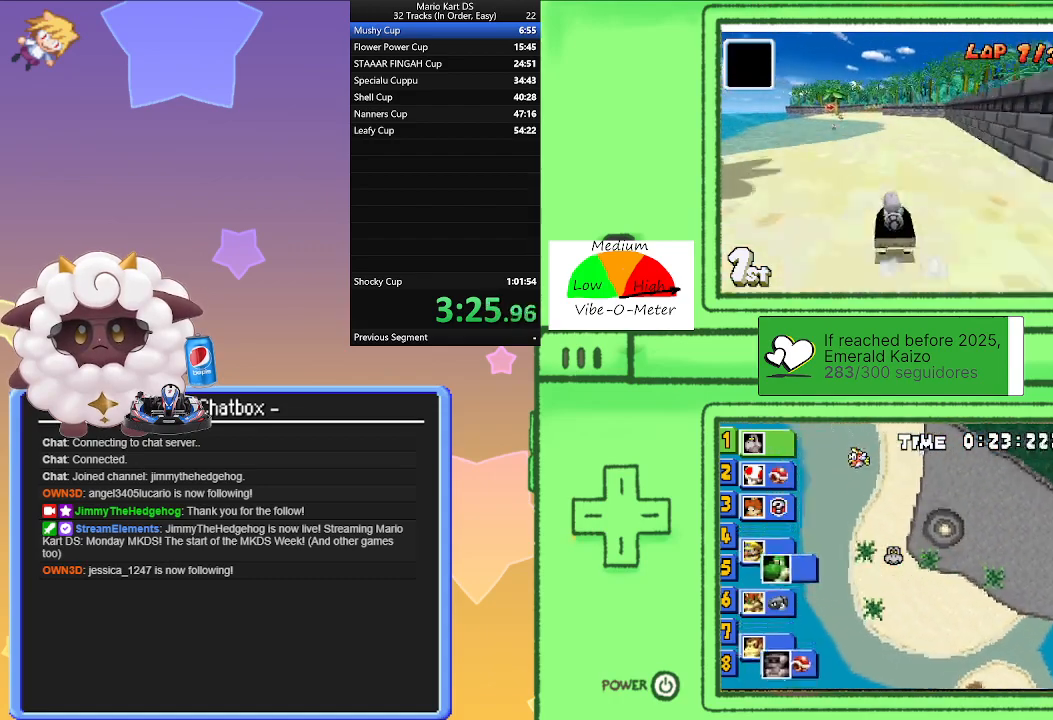
{"buttons": ["A", "R1"], "left_stick": "right", "events": [[167, "left_stick", "left"], [317, "left_stick", "center"], [367, "left_stick", "right"]]}
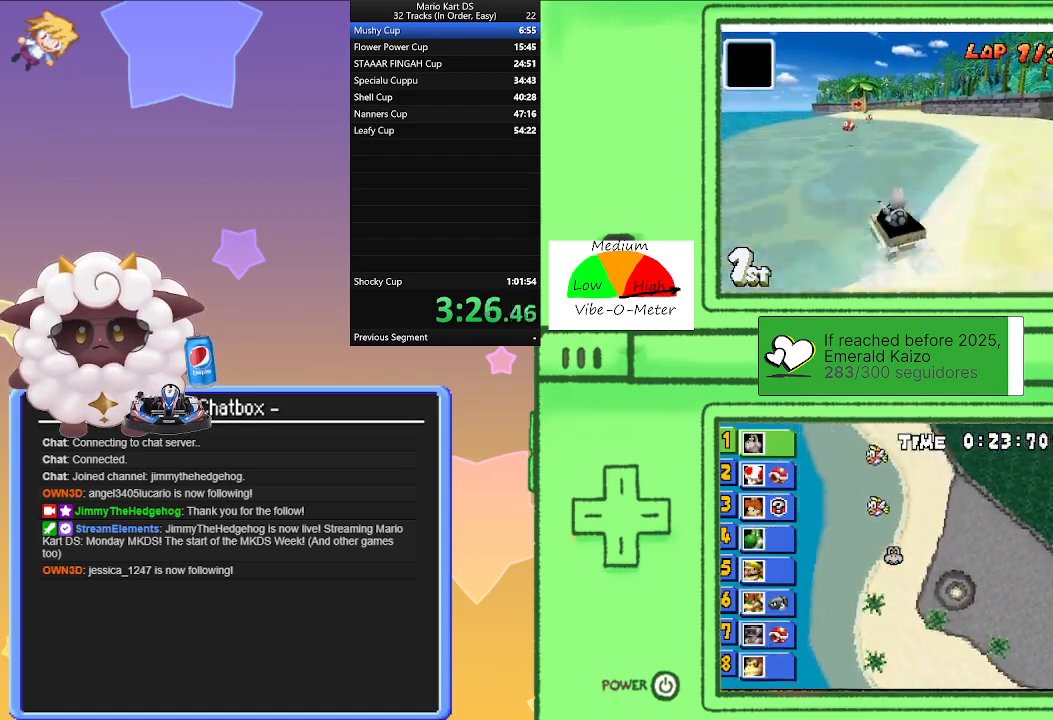
{"buttons": ["A"], "left_stick": "right", "events": [[117, "left_stick", "left"], [233, "R1", "up"], [267, "left_stick", "center"], [333, "left_stick", "right"]]}
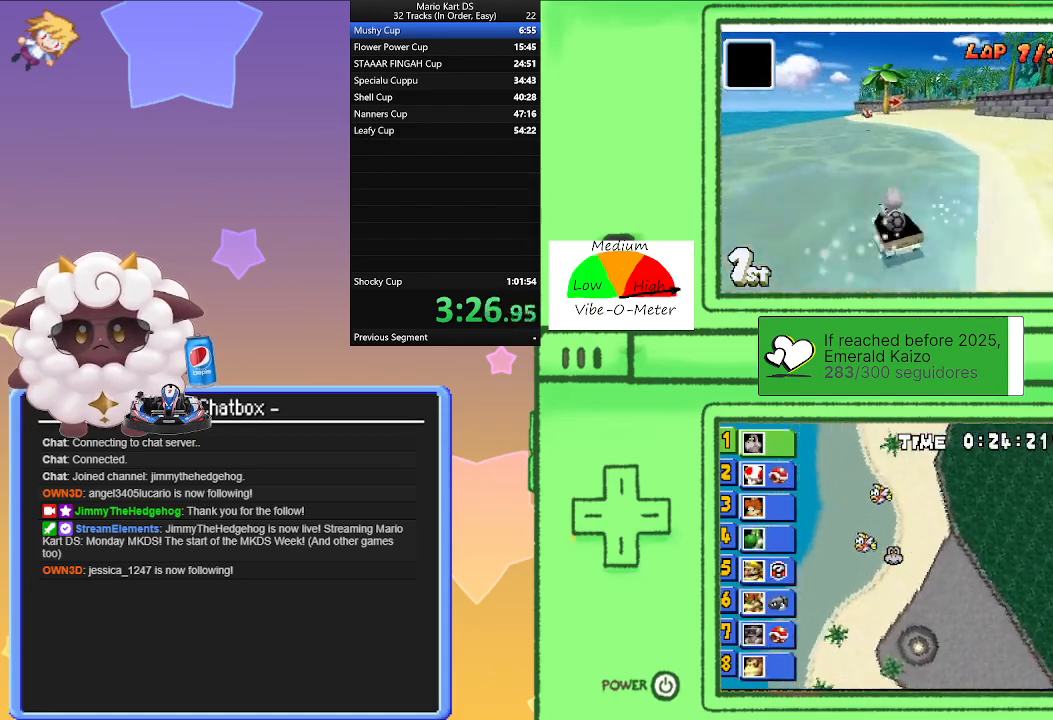
{"buttons": ["A", "R1"], "left_stick": "right", "events": [[67, "left_stick", "center"], [333, "R1", "down"], [333, "left_stick", "right"]]}
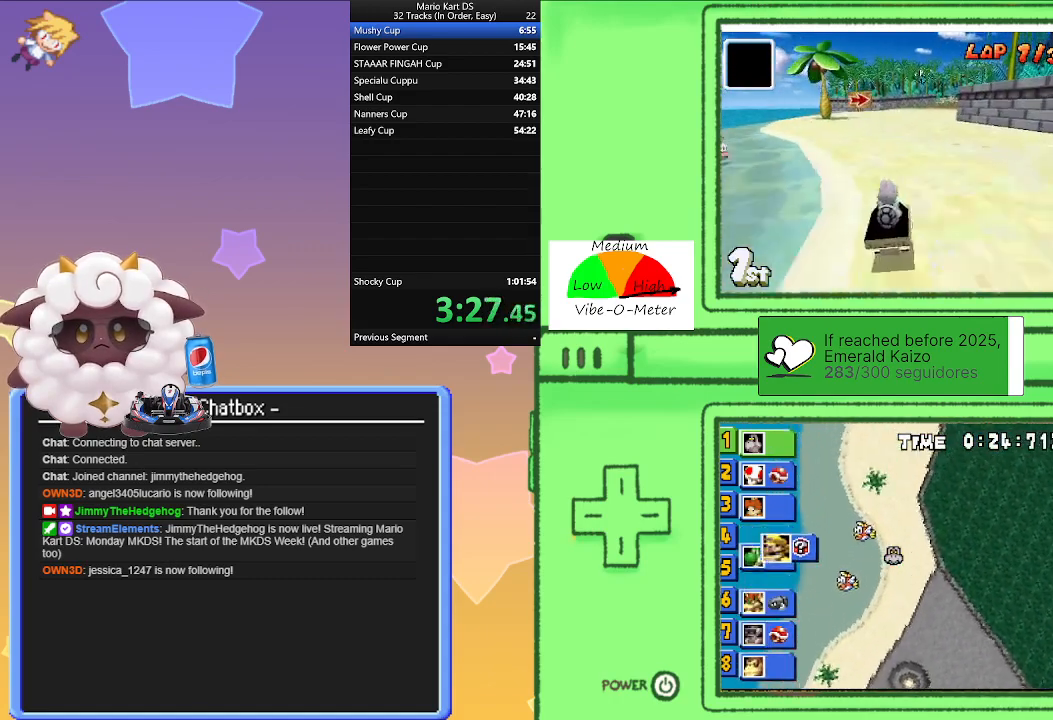
{"buttons": ["A", "R1"], "left_stick": "right", "events": [[100, "left_stick", "center"], [183, "left_stick", "left"], [350, "left_stick", "center"], [400, "left_stick", "right"]]}
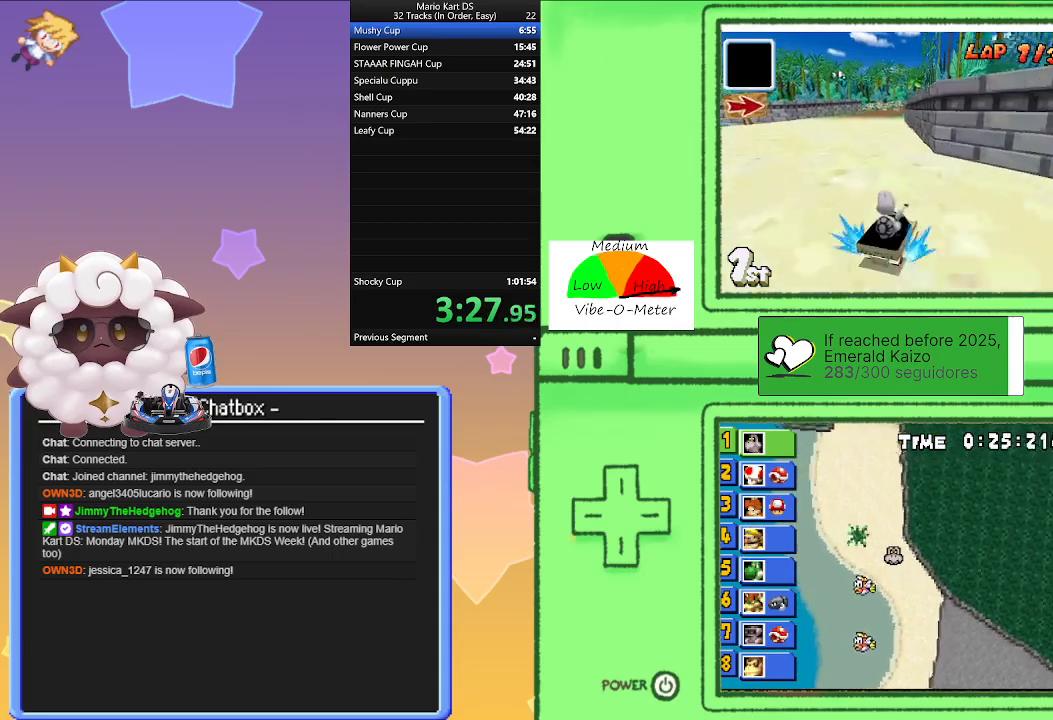
{"buttons": ["A"], "left_stick": "center", "events": [[117, "left_stick", "left"], [317, "left_stick", "right"], [367, "R1", "up"], [450, "left_stick", "center"]]}
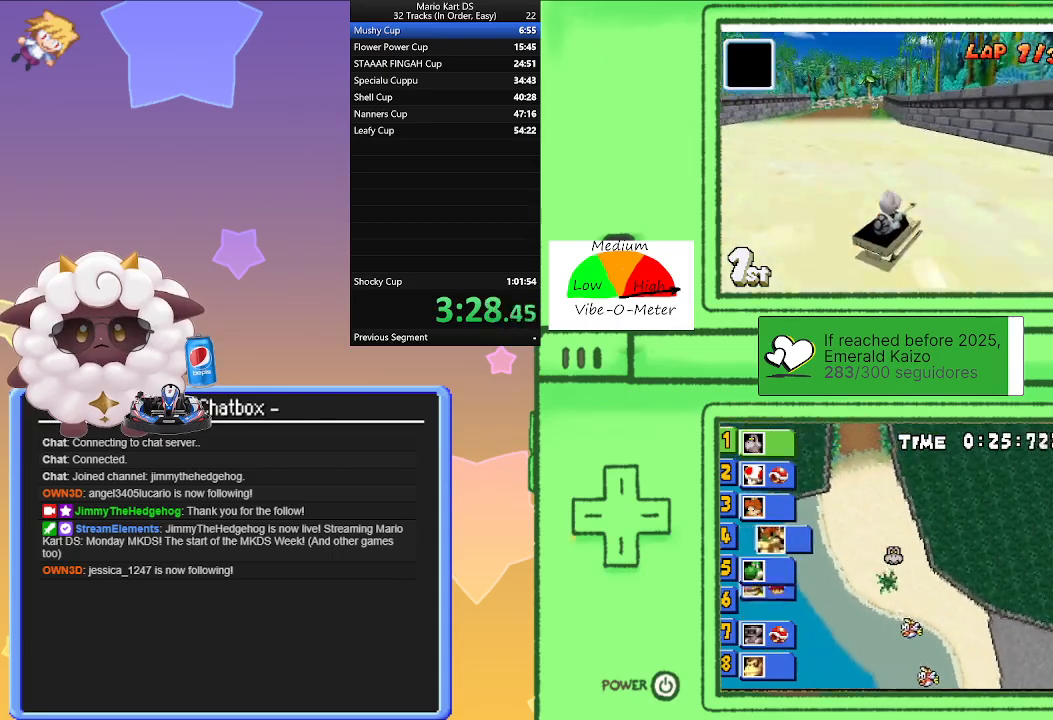
{"buttons": ["A", "R1"], "left_stick": "right", "events": [[100, "left_stick", "left"], [417, "left_stick", "right"], [450, "R1", "down"]]}
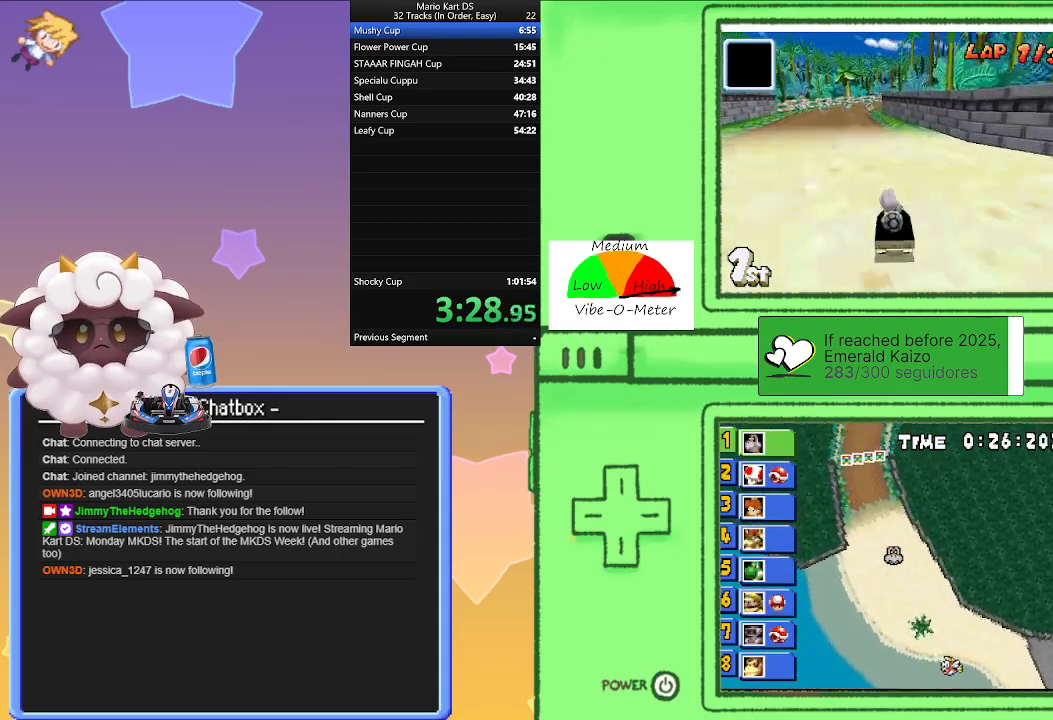
{"buttons": ["A", "R1"], "left_stick": "left", "events": [[233, "left_stick", "left"]]}
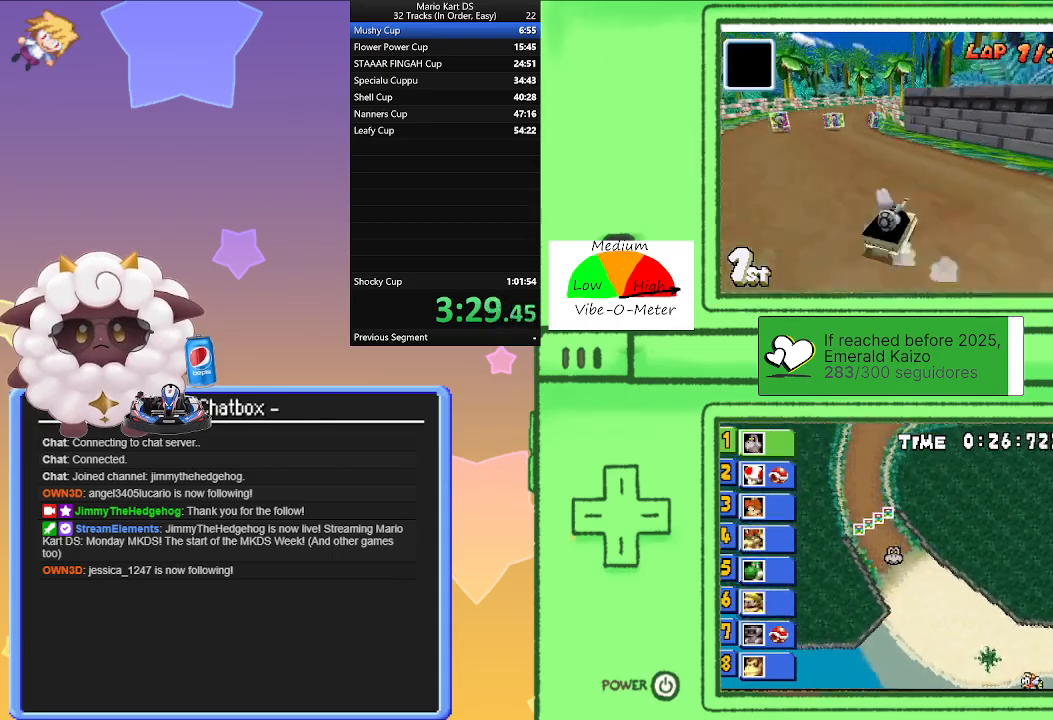
{"buttons": ["A", "R1"], "left_stick": "left", "events": [[150, "left_stick", "right"], [333, "left_stick", "left"]]}
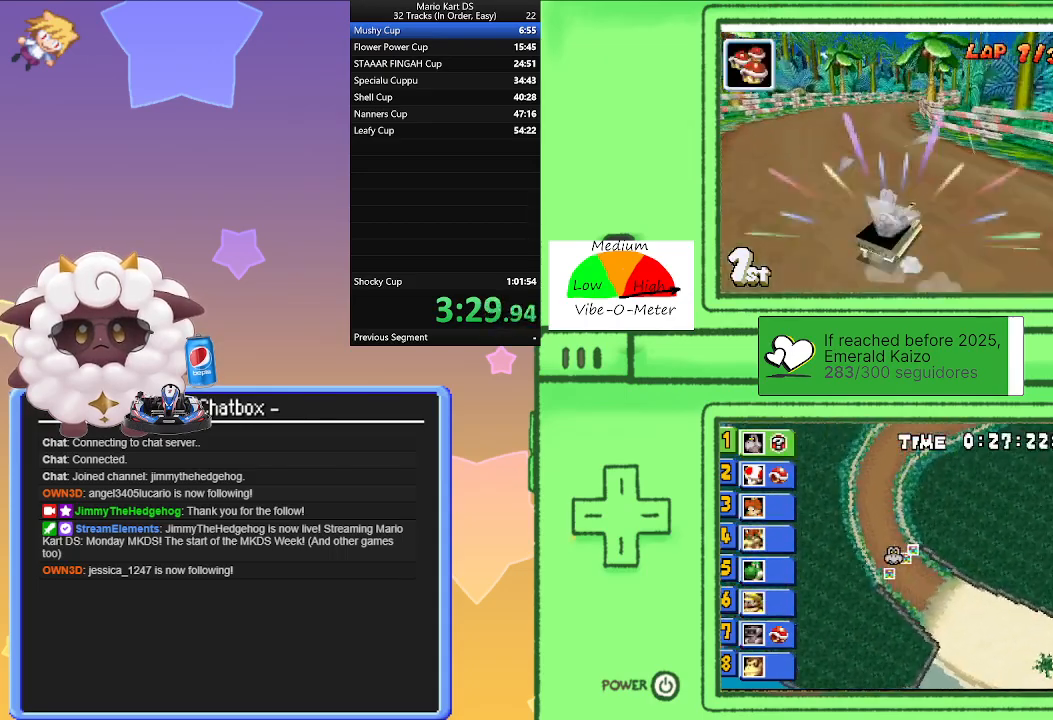
{"buttons": ["A"], "left_stick": "left", "events": [[50, "left_stick", "right"], [133, "R1", "up"], [267, "left_stick", "center"], [400, "left_stick", "left"]]}
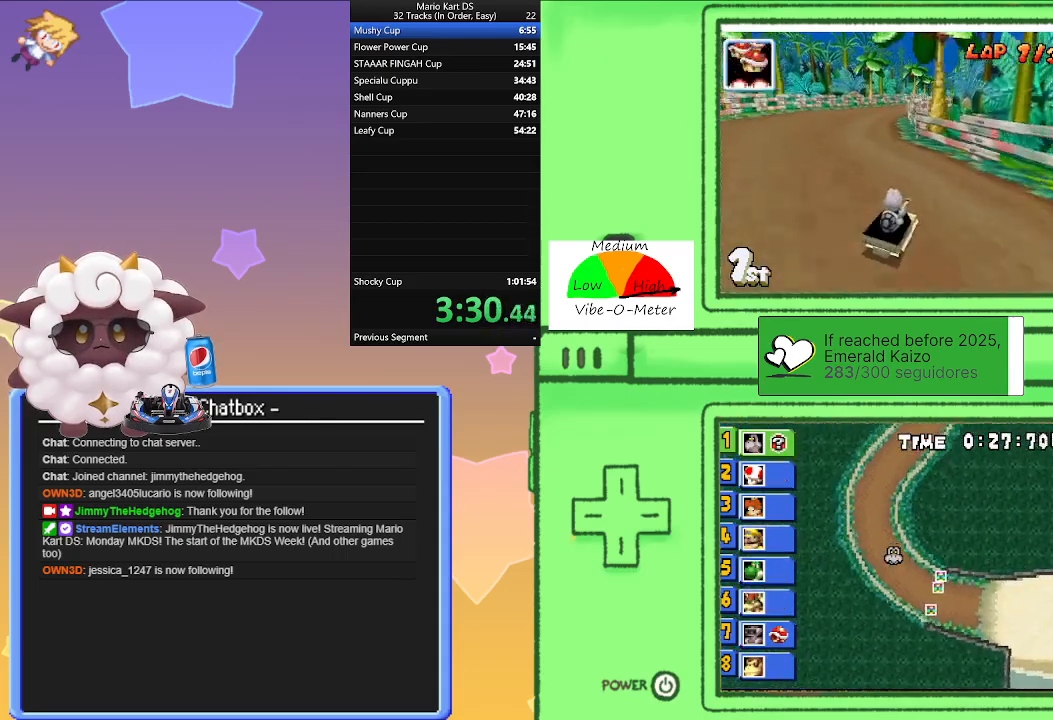
{"buttons": ["A"], "left_stick": "right", "events": [[367, "left_stick", "right"]]}
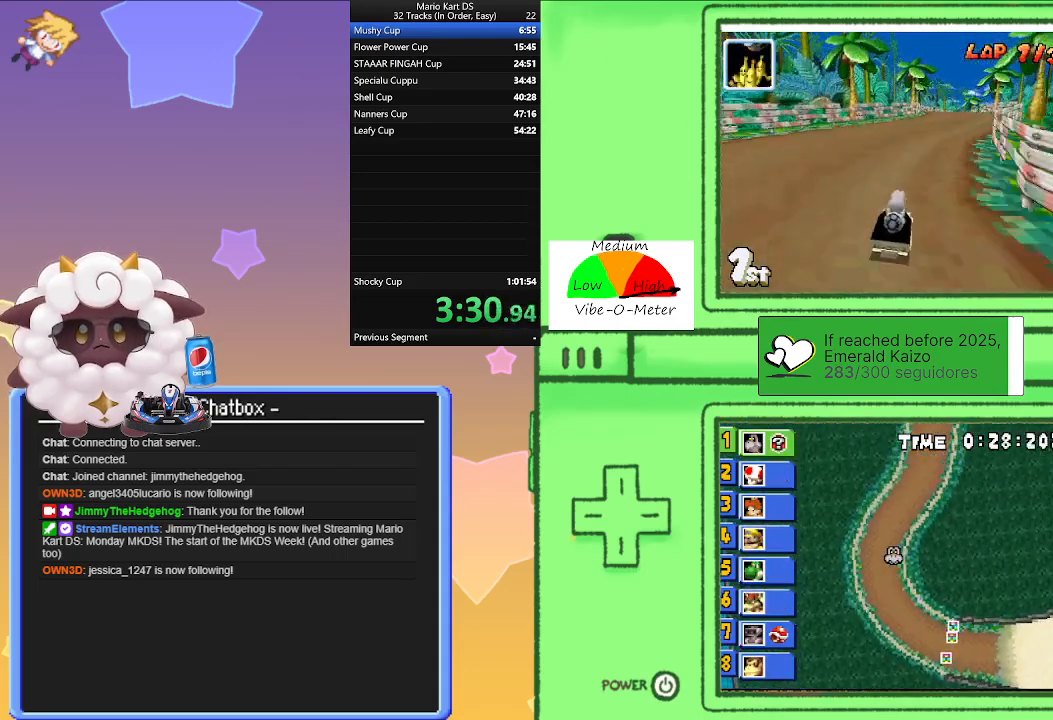
{"buttons": ["A", "R1"], "left_stick": "right", "events": [[50, "left_stick", "center"], [317, "left_stick", "left"], [433, "R1", "down"], [467, "left_stick", "right"]]}
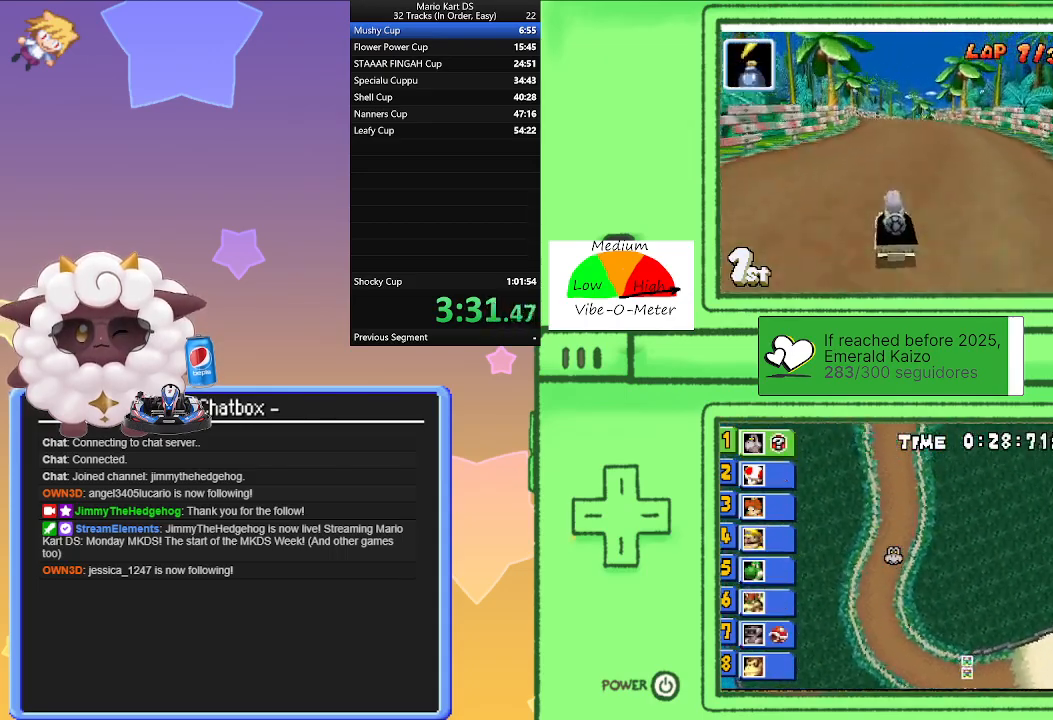
{"buttons": ["A", "R1"], "left_stick": "right", "events": []}
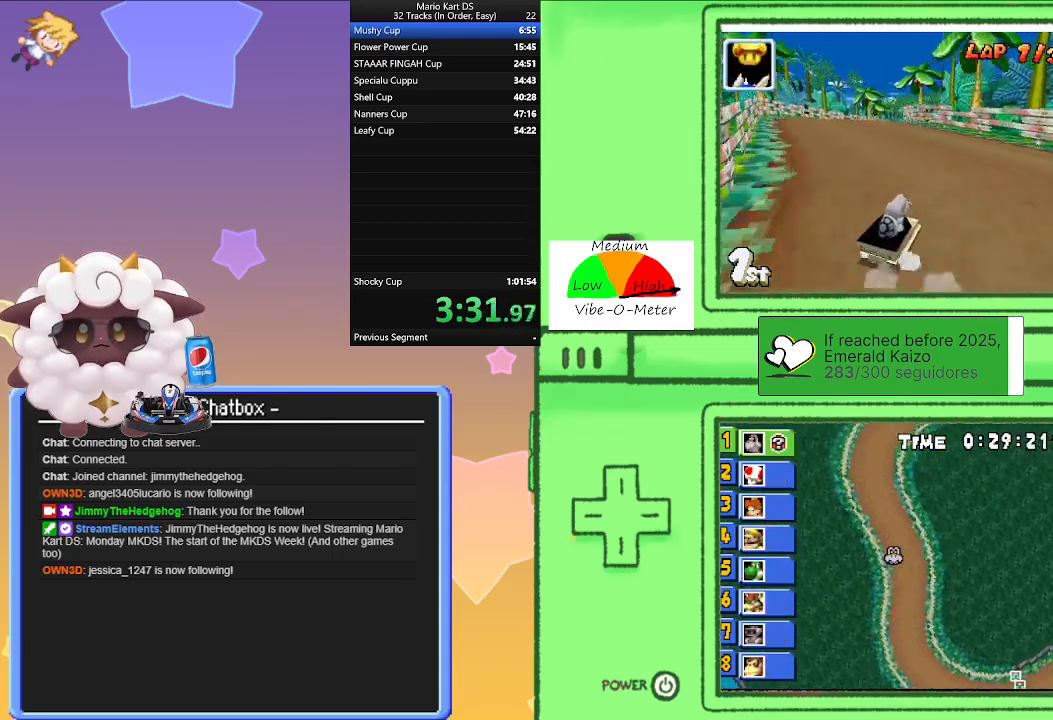
{"buttons": ["A", "R1"], "left_stick": "center", "events": [[50, "left_stick", "center"], [100, "R1", "up"], [150, "R1", "down"], [183, "left_stick", "left"], [433, "left_stick", "center"]]}
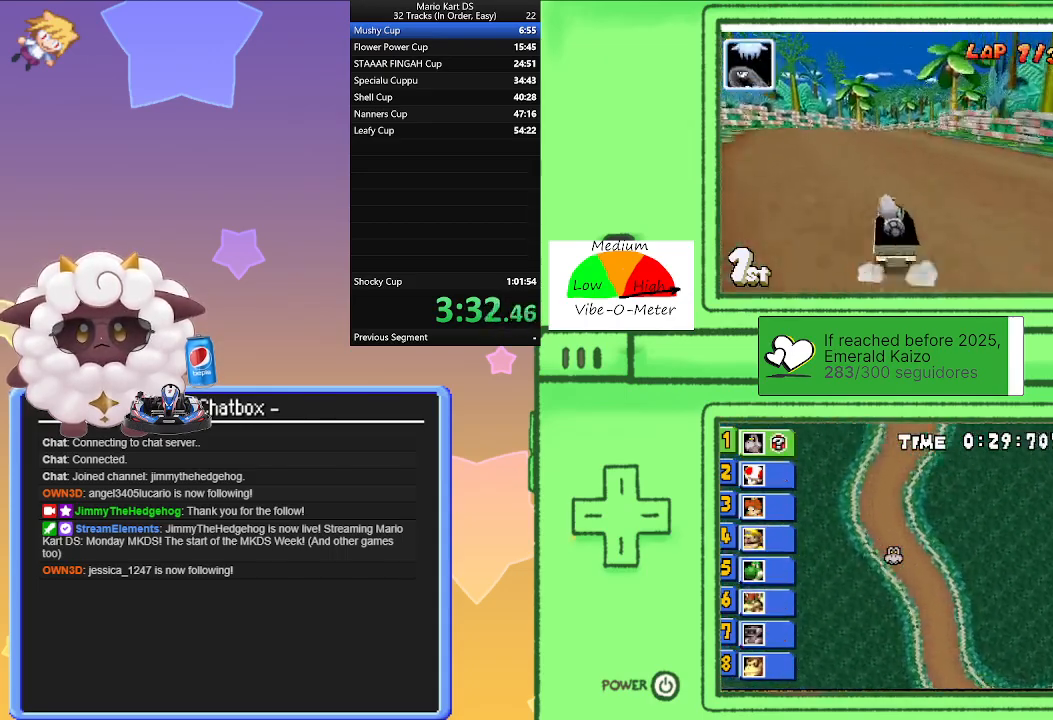
{"buttons": ["A", "R1"], "left_stick": "right", "events": [[17, "left_stick", "right"], [183, "left_stick", "center"], [233, "left_stick", "left"], [433, "left_stick", "center"], [500, "left_stick", "right"]]}
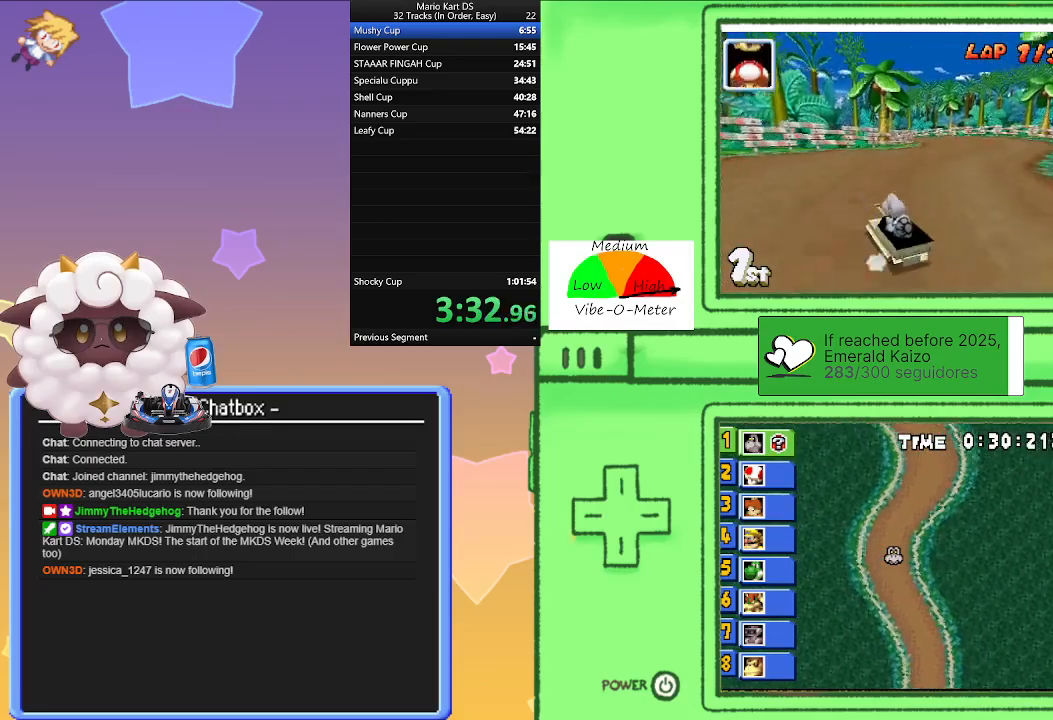
{"buttons": ["A"], "left_stick": "right", "events": [[133, "left_stick", "center"], [383, "left_stick", "right"], [500, "R1", "up"]]}
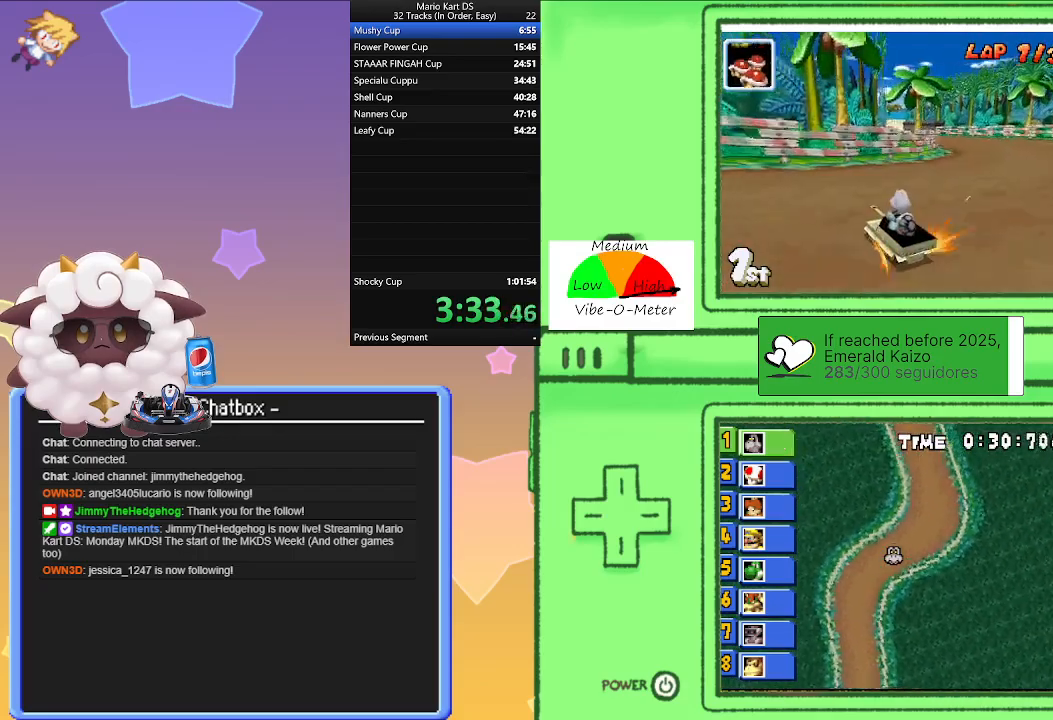
{"buttons": ["A", "R1"], "left_stick": "left", "events": [[233, "left_stick", "center"], [317, "left_stick", "left"], [350, "R1", "down"]]}
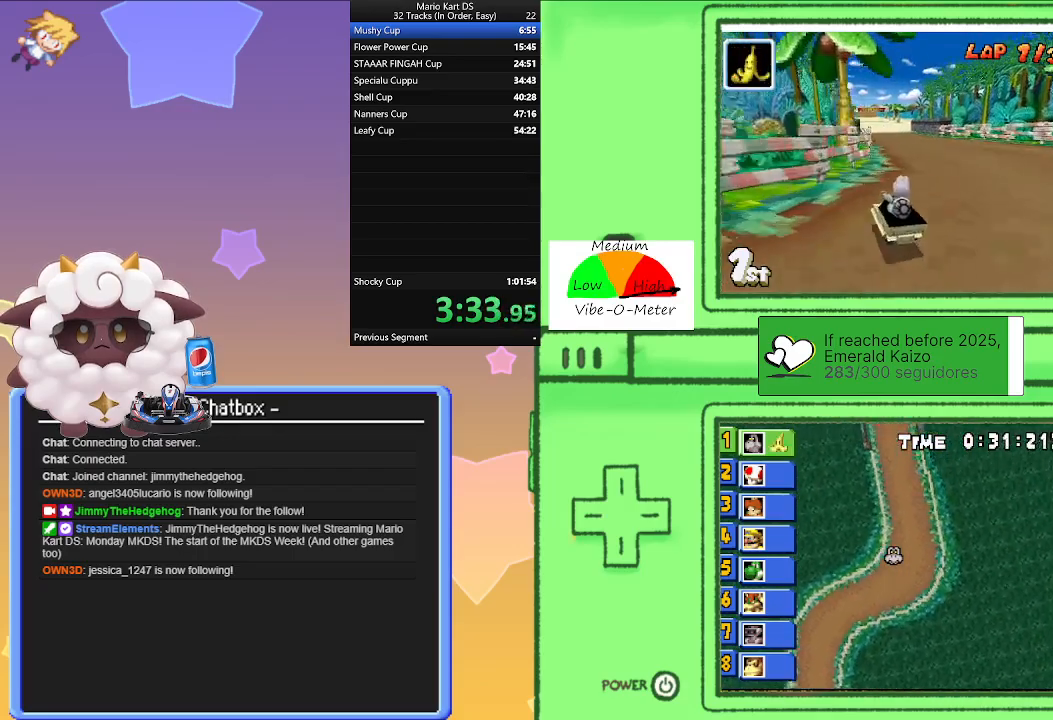
{"buttons": ["A", "L1", "R1"], "left_stick": "left", "events": [[133, "L1", "down"], [183, "left_stick", "right"], [367, "left_stick", "left"]]}
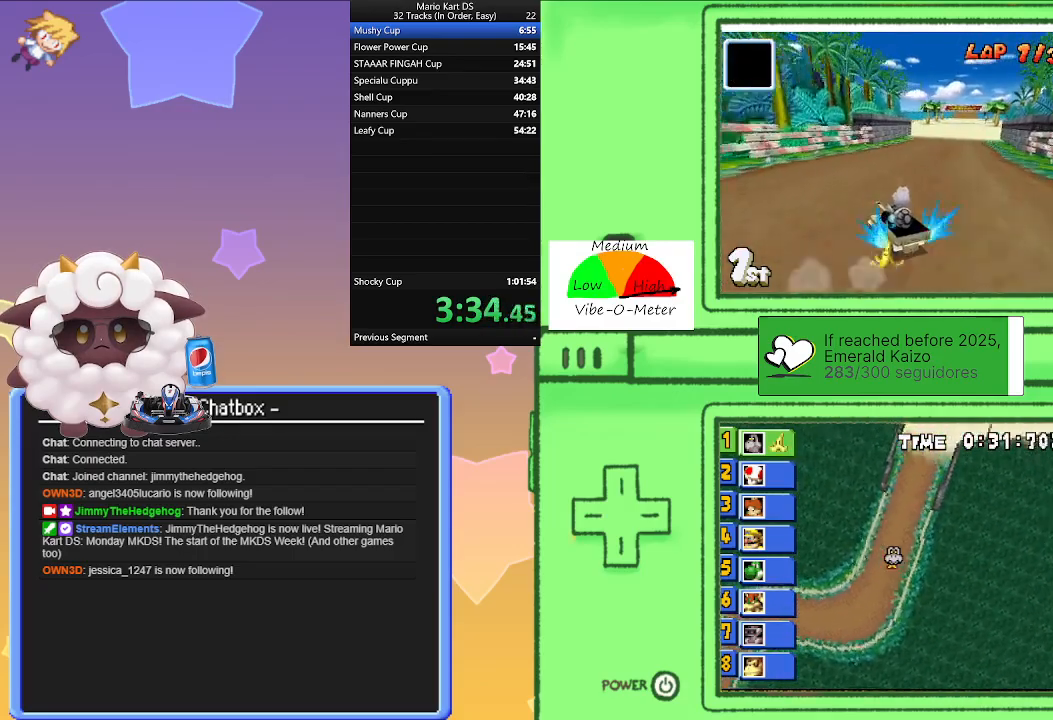
{"buttons": ["A", "L1", "R1"], "left_stick": "right", "events": [[50, "left_stick", "right"], [283, "left_stick", "left"], [417, "R1", "up"], [417, "left_stick", "right"], [467, "R1", "down"]]}
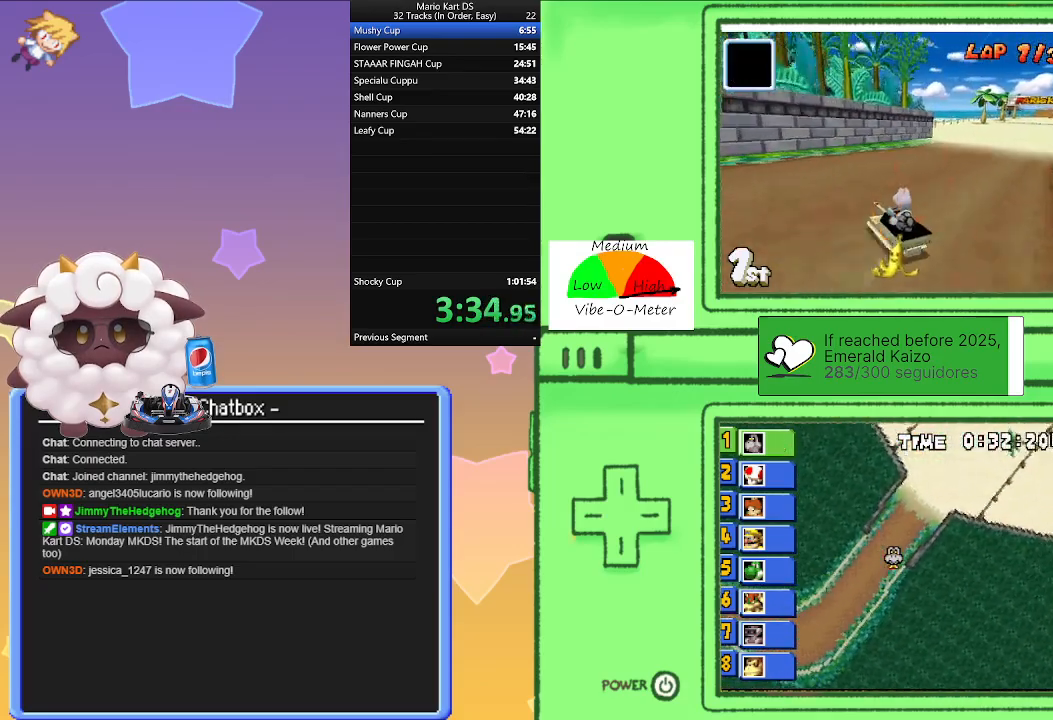
{"buttons": ["A", "L1"], "left_stick": "right", "events": [[83, "R1", "up"]]}
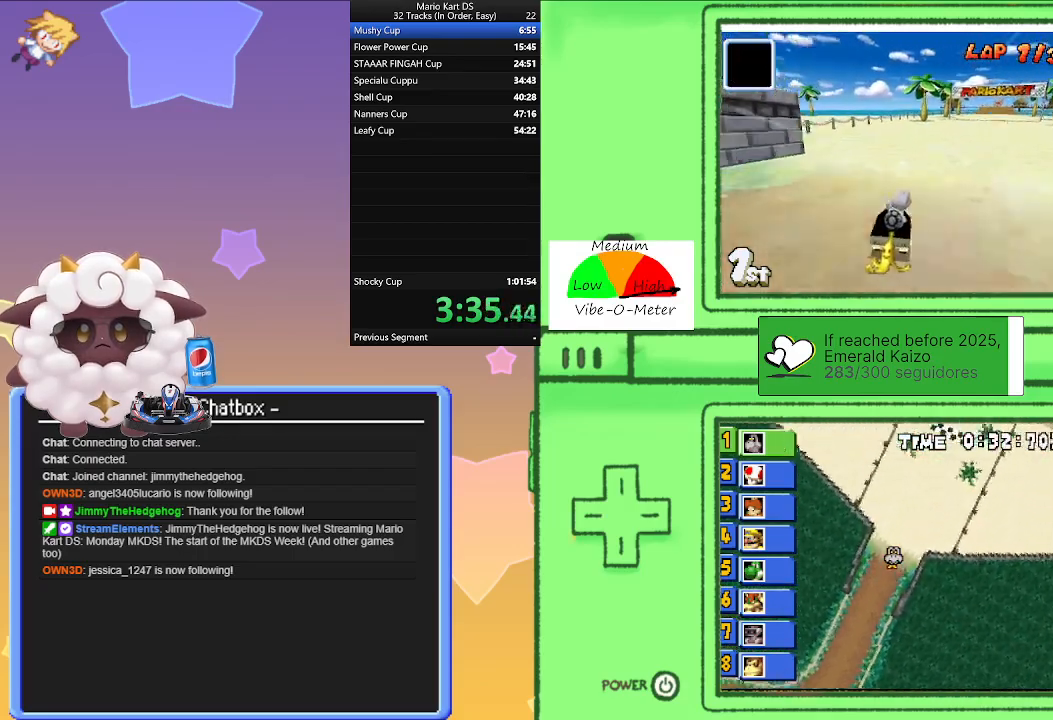
{"buttons": ["A", "L1", "R1"], "left_stick": "left", "events": [[17, "R1", "down"], [383, "left_stick", "left"]]}
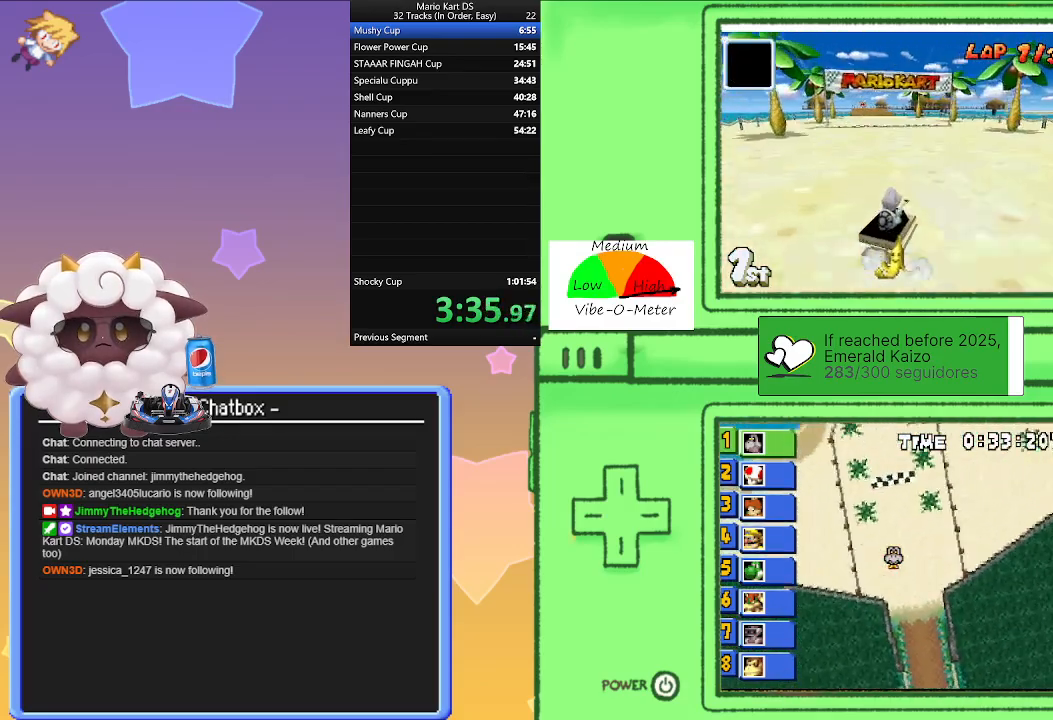
{"buttons": ["A", "L1", "R1"], "left_stick": "left", "events": [[50, "left_stick", "center"], [100, "left_stick", "right"], [283, "left_stick", "center"], [350, "left_stick", "left"]]}
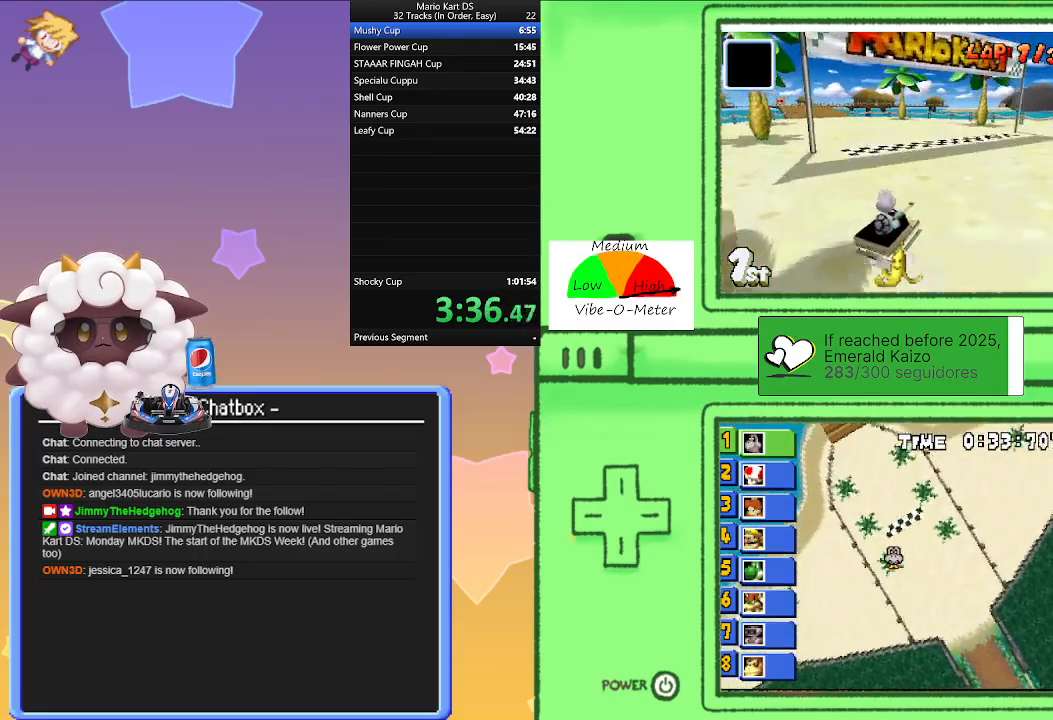
{"buttons": ["A", "L1"], "left_stick": "left", "events": [[33, "left_stick", "right"], [117, "R1", "up"], [200, "left_stick", "left"]]}
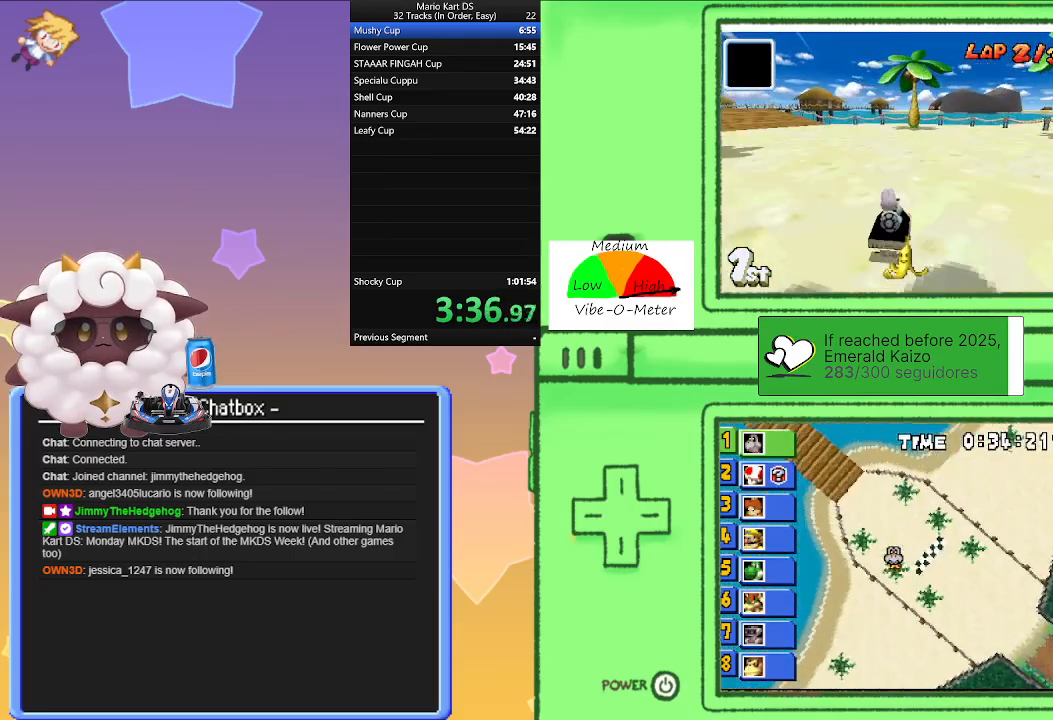
{"buttons": ["A", "L1"], "left_stick": "center", "events": [[433, "left_stick", "center"]]}
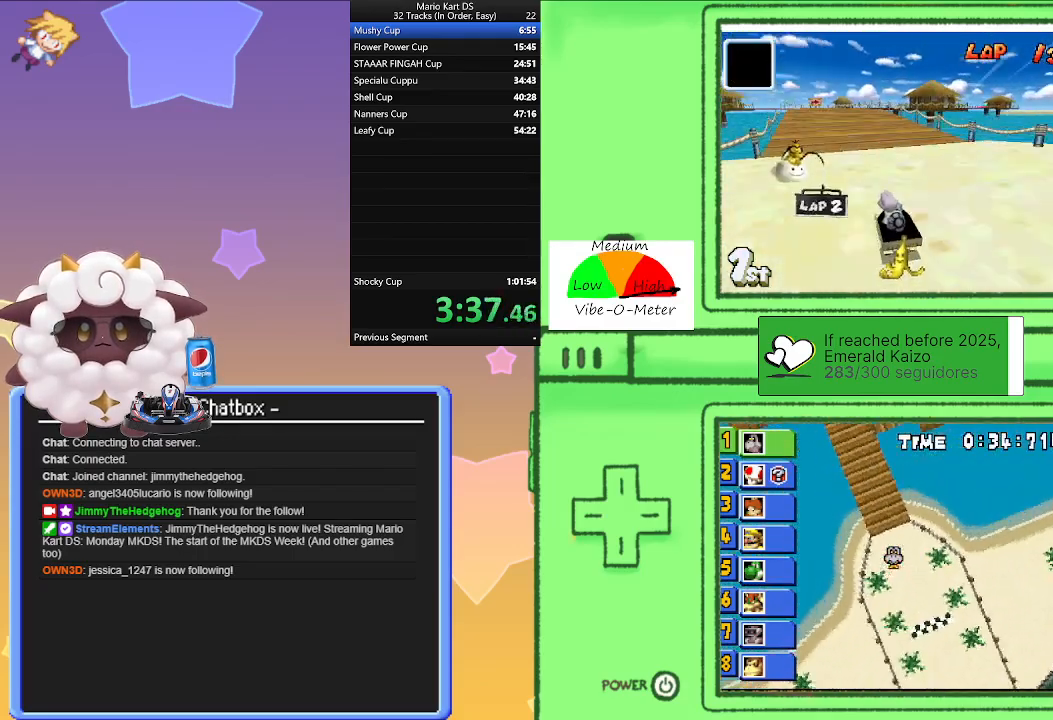
{"buttons": ["A", "L1"], "left_stick": "center", "events": [[317, "left_stick", "left"], [367, "left_stick", "center"]]}
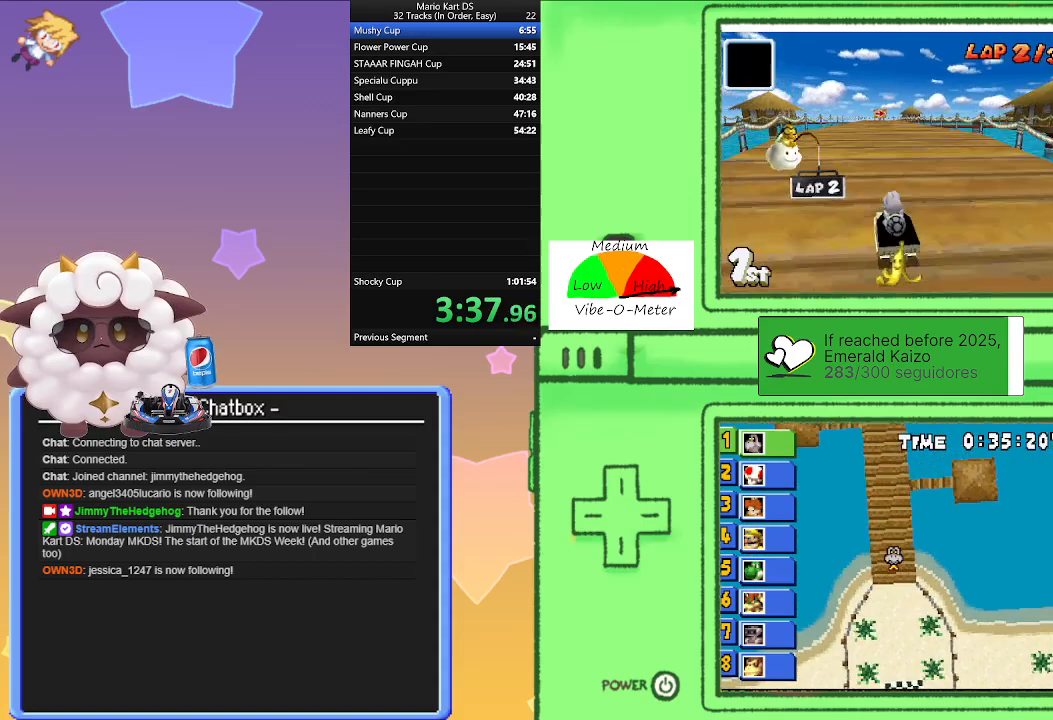
{"buttons": ["A", "L1", "R1"], "left_stick": "center", "events": [[467, "R1", "down"]]}